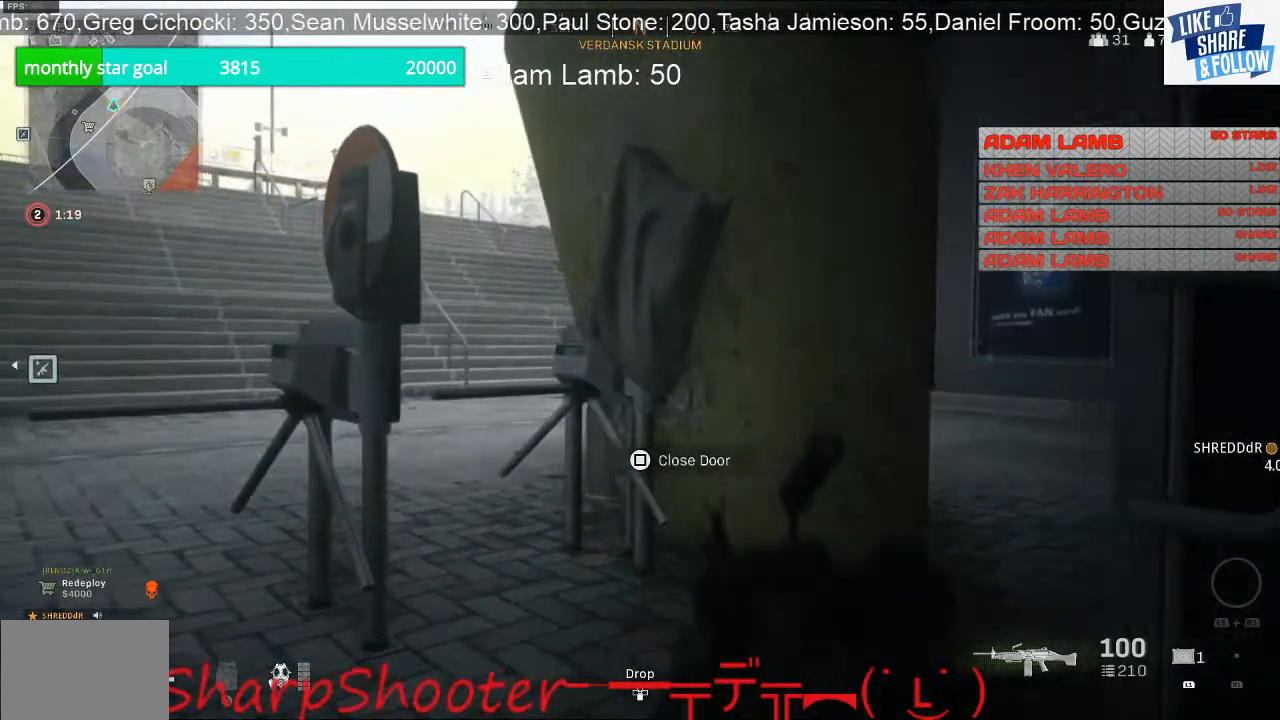
Gameplay with a controller (PlayStation layout); each line is a JSON object with the inputs held at the frame after it. "events" lists button and stick changes between this image and that frame as [ms after this image, input, new state], when the widget could be followed in between. Not read: L3 R1.
{"buttons": ["L1"], "left_stick": "up", "right_stick": "center", "events": [[133, "left_stick", "up"]]}
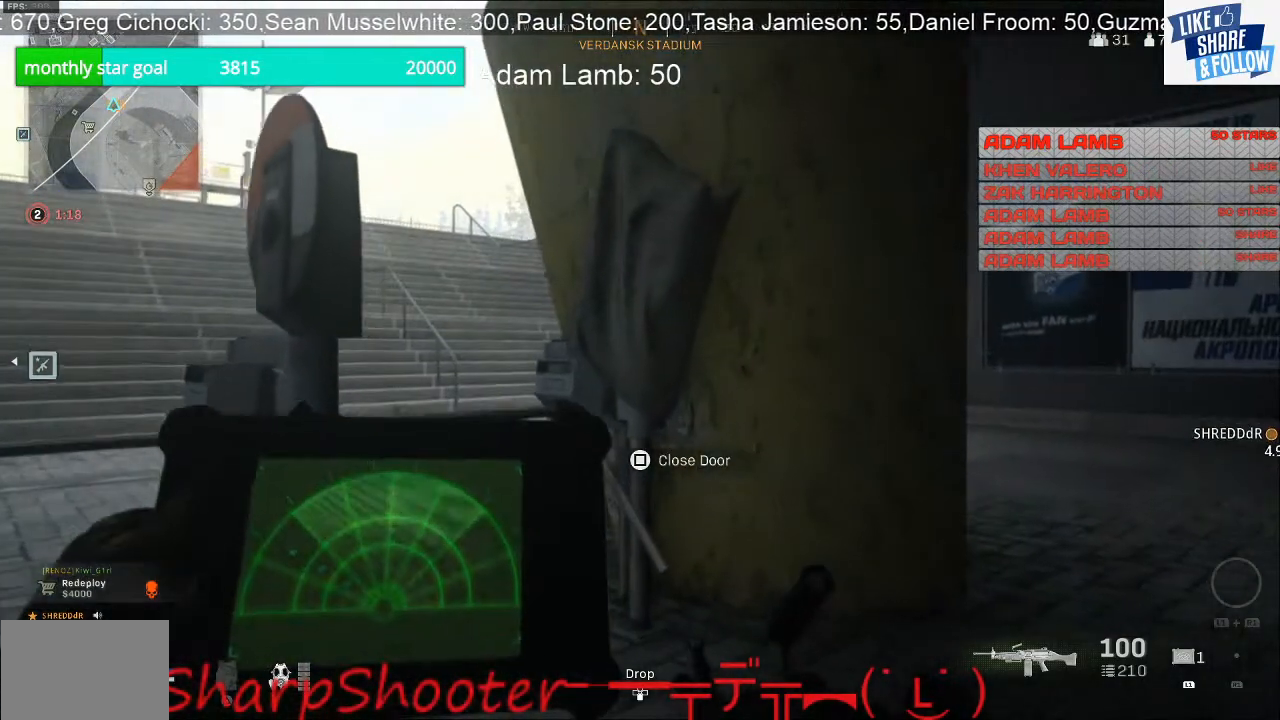
{"buttons": ["L1"], "left_stick": "up-right", "right_stick": "center", "events": [[500, "left_stick", "up-right"]]}
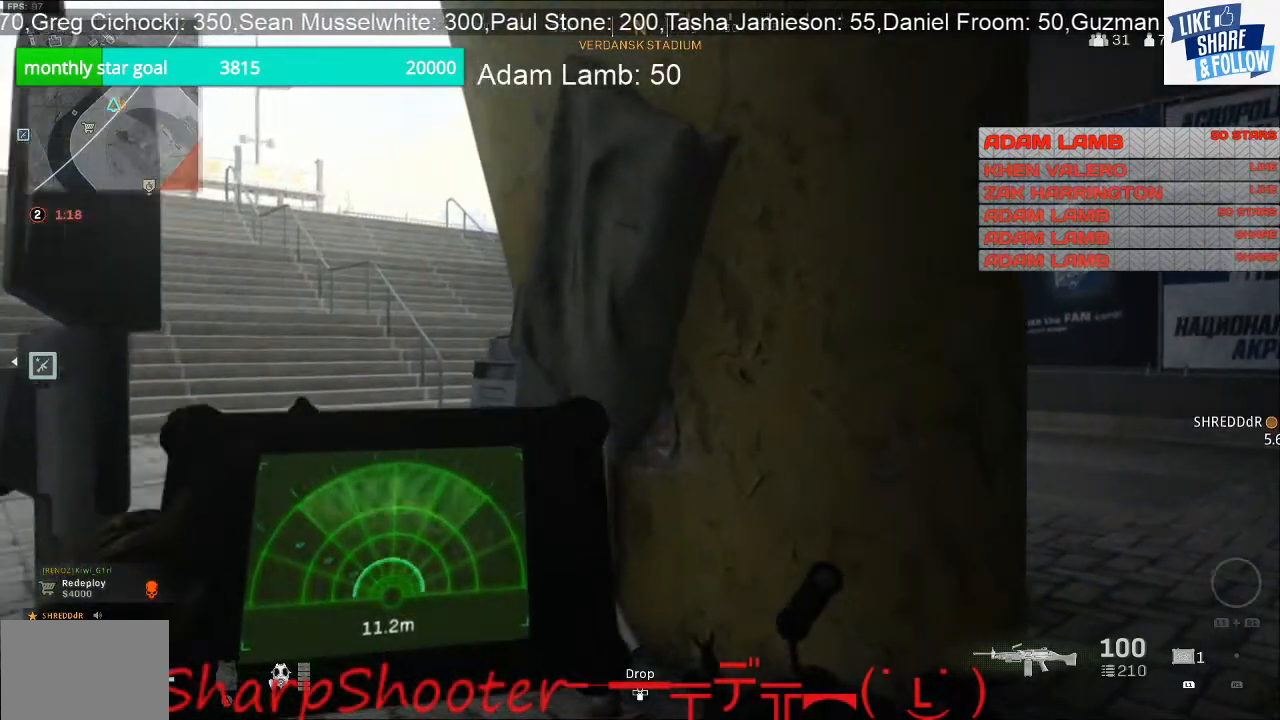
{"buttons": ["L1"], "left_stick": "up-right", "right_stick": "center", "events": []}
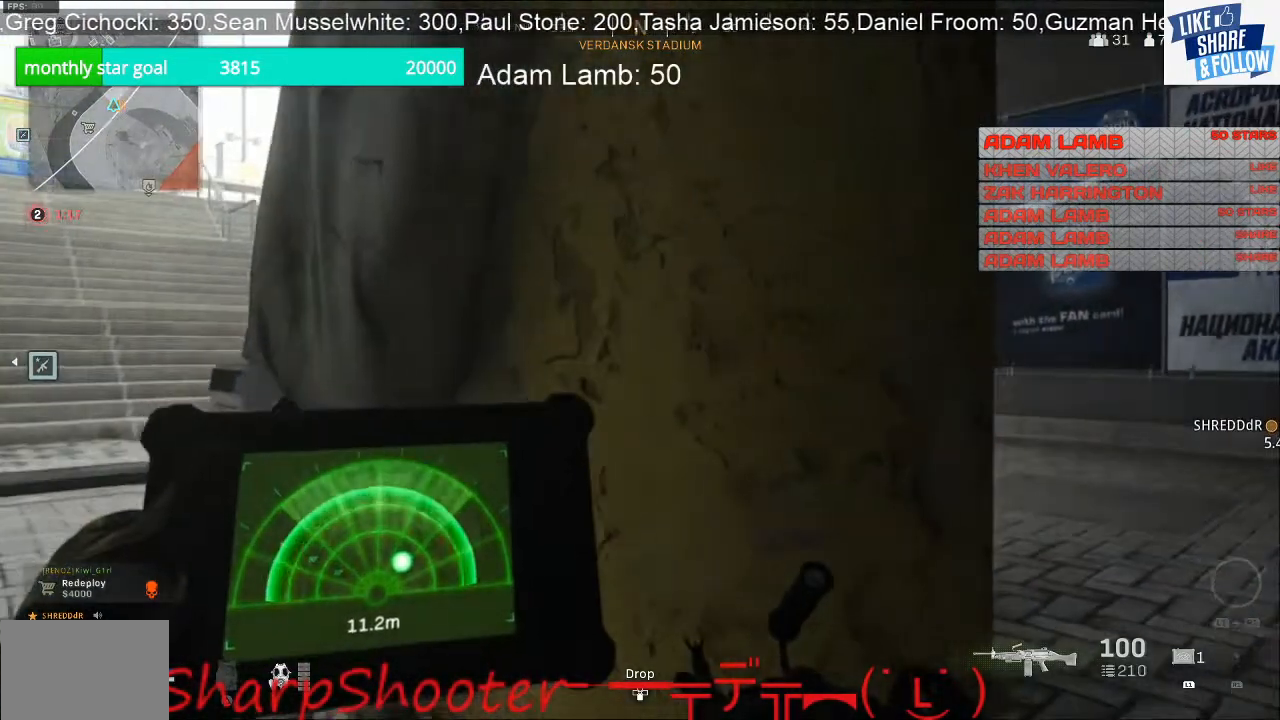
{"buttons": ["L1"], "left_stick": "left", "right_stick": "right", "events": [[33, "right_stick", "right"], [67, "left_stick", "center"], [200, "left_stick", "left"]]}
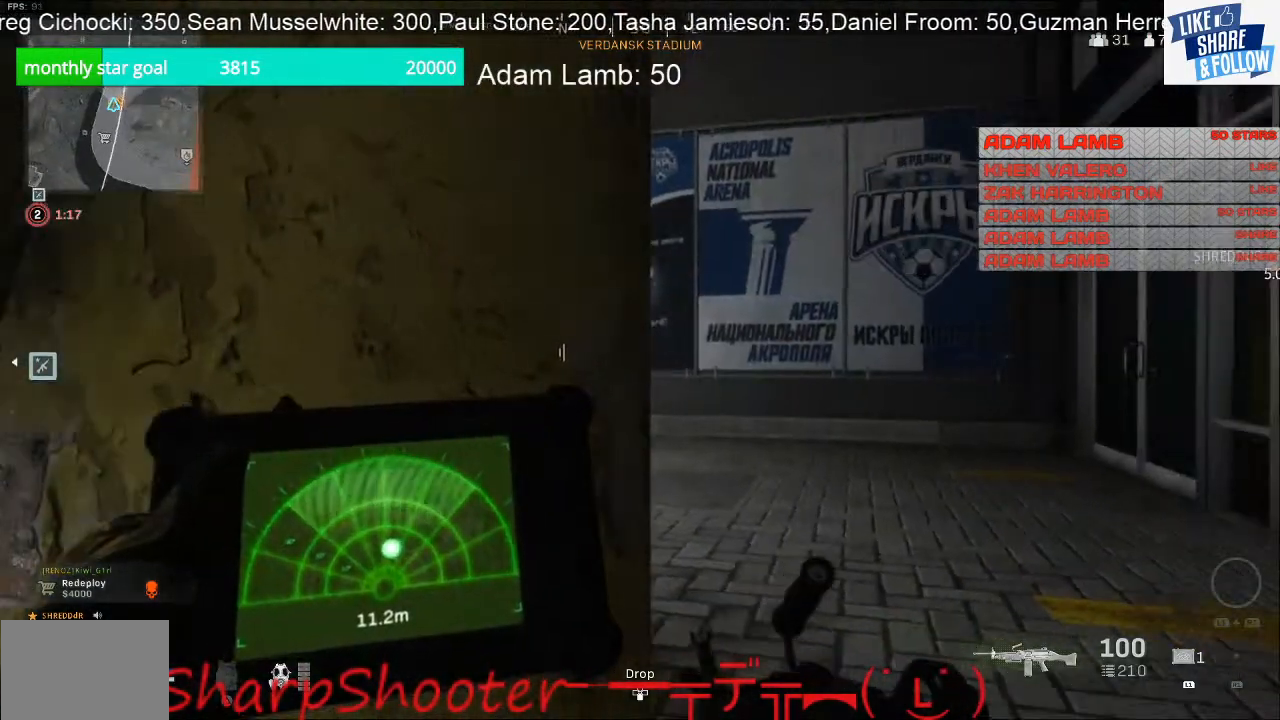
{"buttons": ["L1"], "left_stick": "center", "right_stick": "center", "events": [[167, "left_stick", "center"], [433, "right_stick", "center"]]}
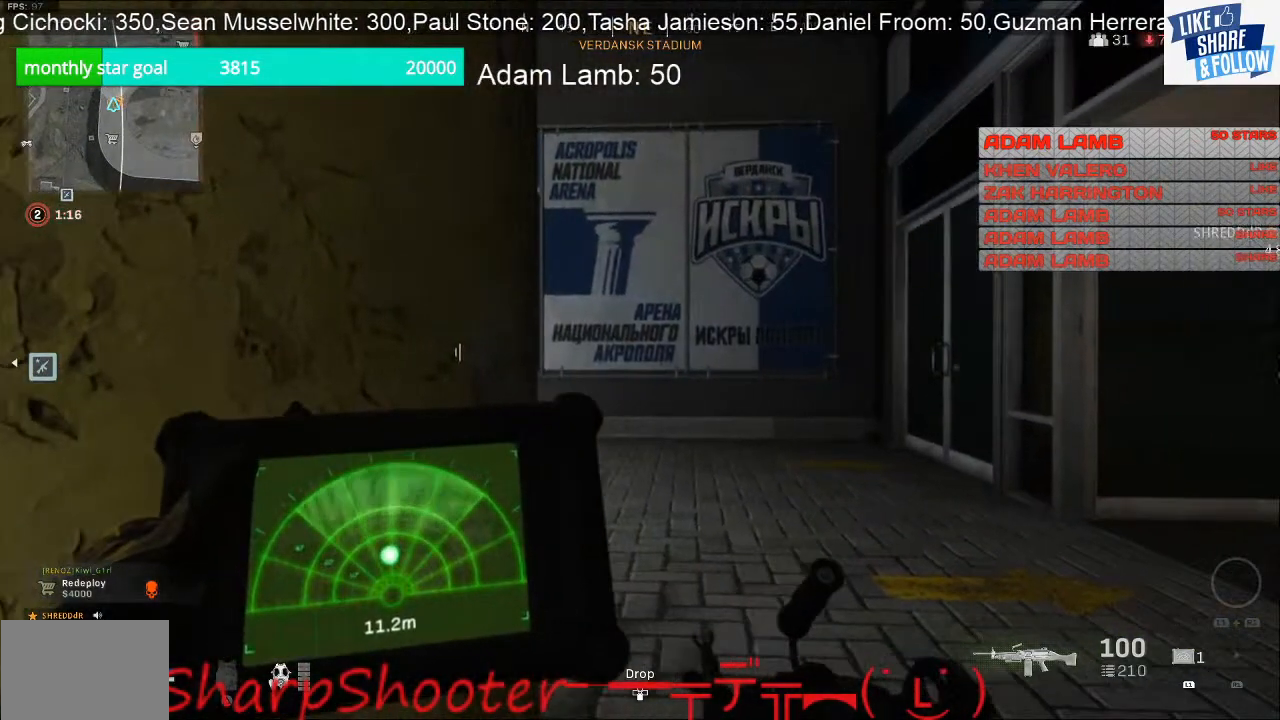
{"buttons": [], "left_stick": "center", "right_stick": "center", "events": [[433, "L1", "up"]]}
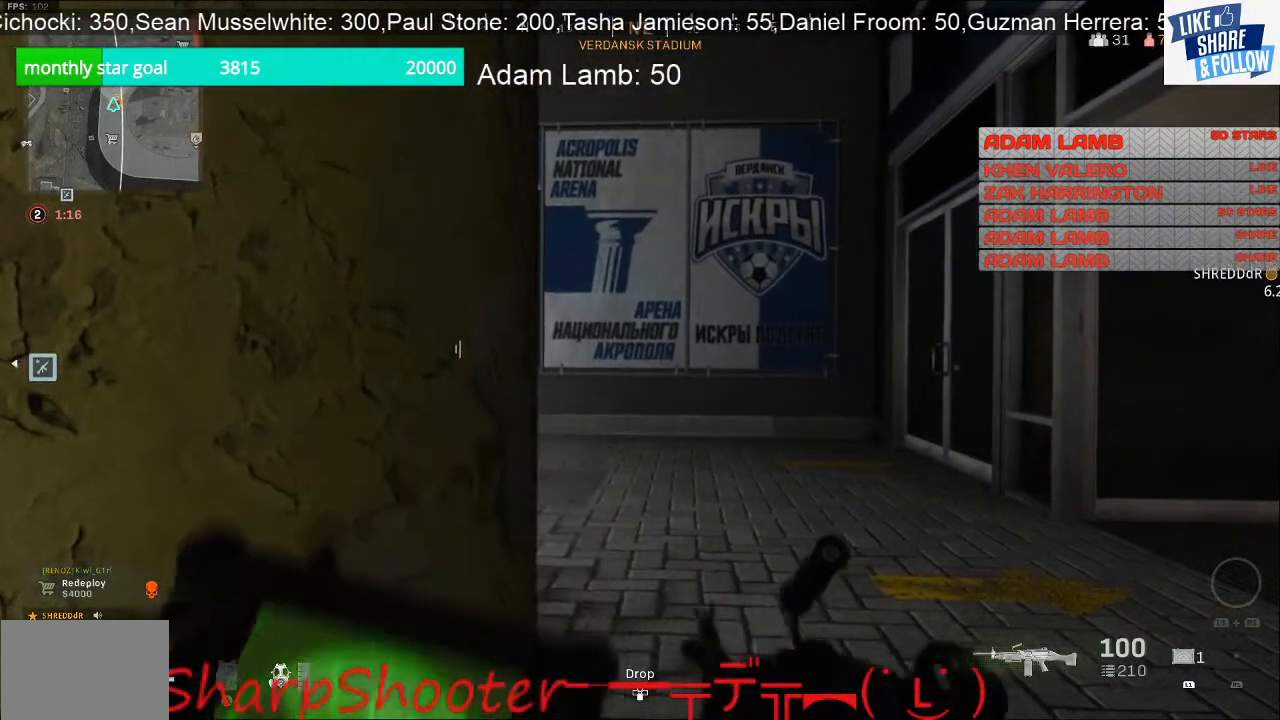
{"buttons": ["L2"], "left_stick": "right", "right_stick": "down-left", "events": [[267, "left_stick", "right"], [367, "right_stick", "down-left"], [467, "L2", "down"]]}
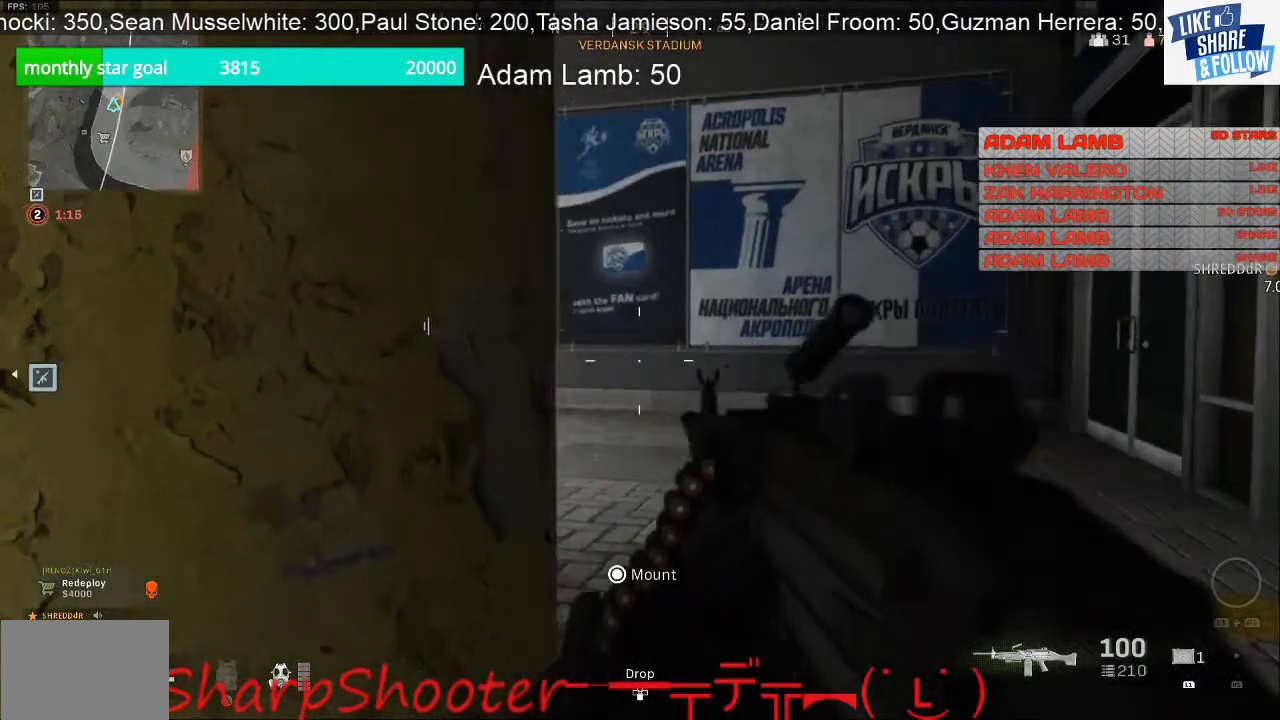
{"buttons": ["L2"], "left_stick": "right", "right_stick": "center", "events": [[33, "right_stick", "left"], [367, "right_stick", "center"]]}
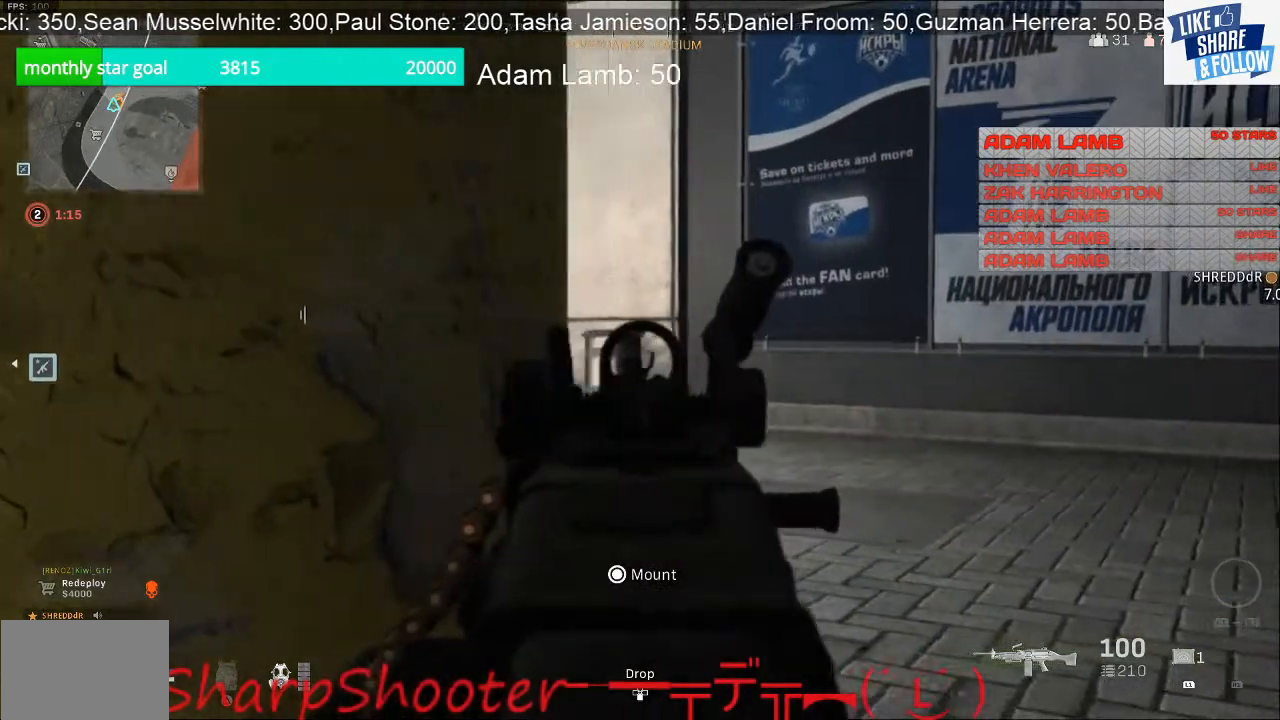
{"buttons": ["L2"], "left_stick": "right", "right_stick": "center", "events": []}
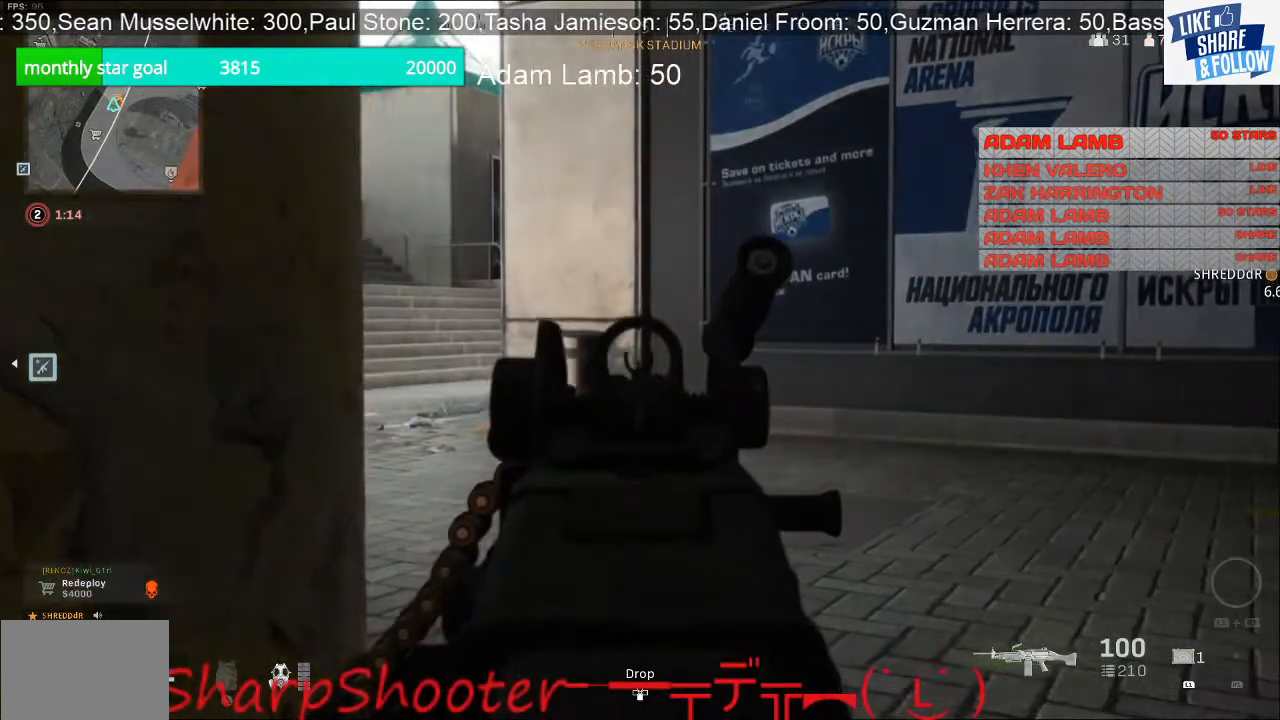
{"buttons": [], "left_stick": "left", "right_stick": "right", "events": [[33, "left_stick", "center"], [100, "left_stick", "left"], [300, "L2", "up"], [433, "right_stick", "right"]]}
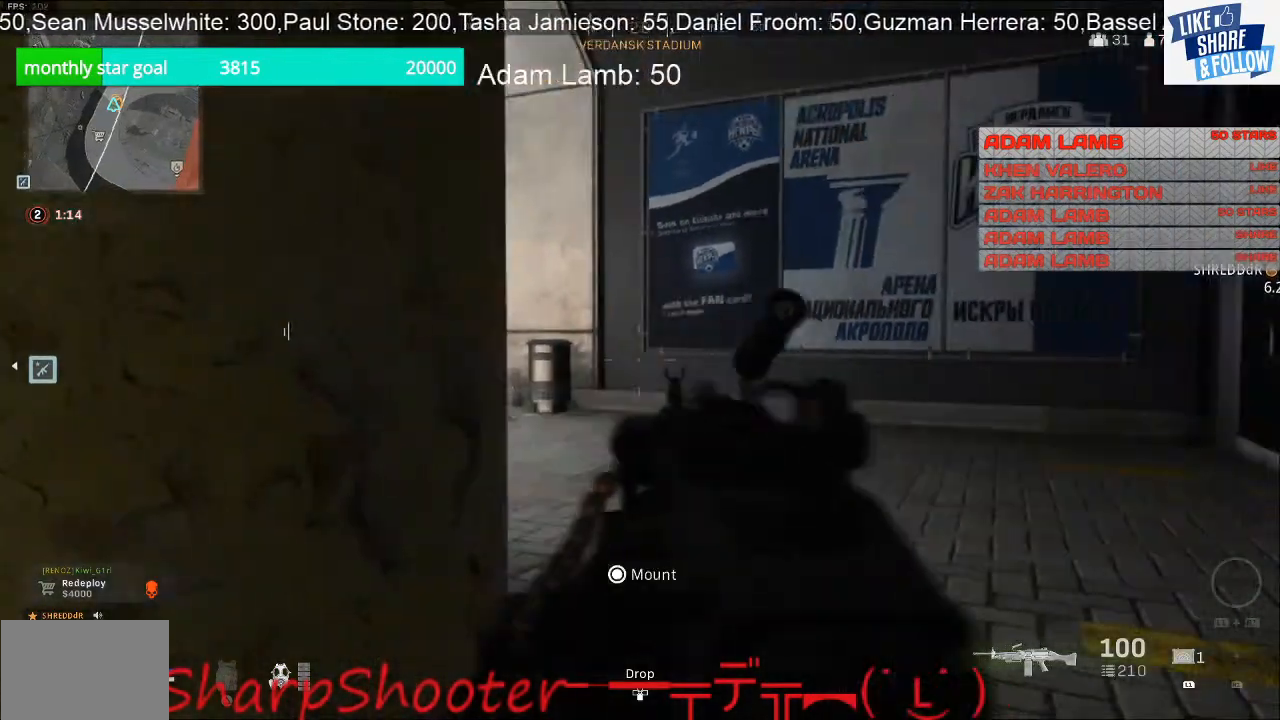
{"buttons": [], "left_stick": "left", "right_stick": "center", "events": [[133, "right_stick", "up"], [333, "right_stick", "center"]]}
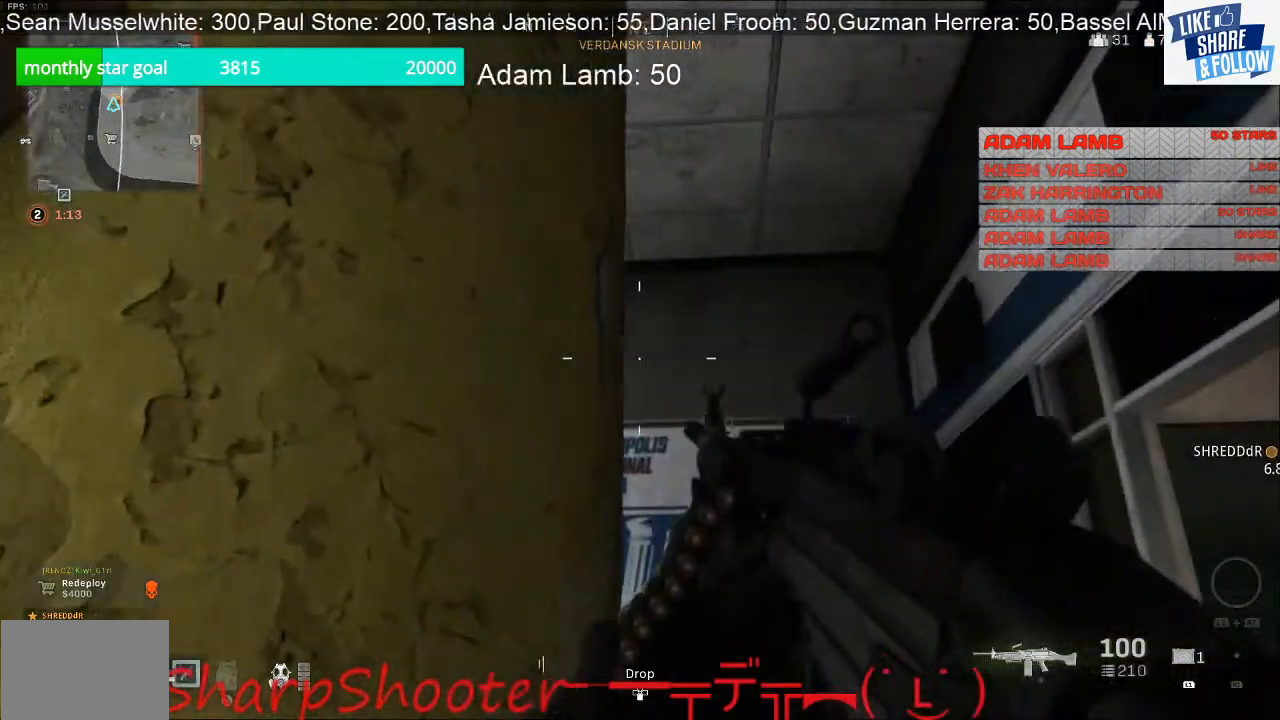
{"buttons": [], "left_stick": "up-right", "right_stick": "down-right", "events": [[167, "right_stick", "right"], [233, "right_stick", "down-right"], [300, "left_stick", "up-right"]]}
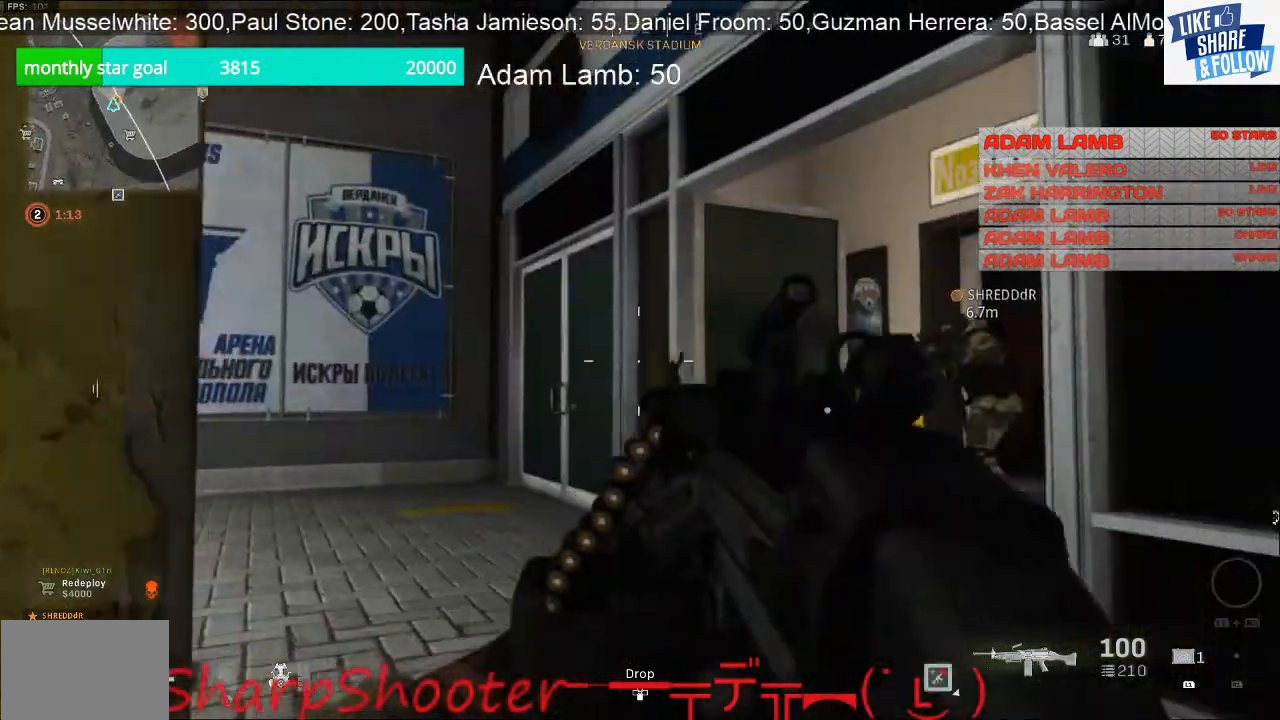
{"buttons": [], "left_stick": "up", "right_stick": "center", "events": [[33, "right_stick", "center"], [133, "left_stick", "up"], [333, "right_stick", "down-right"], [500, "right_stick", "center"]]}
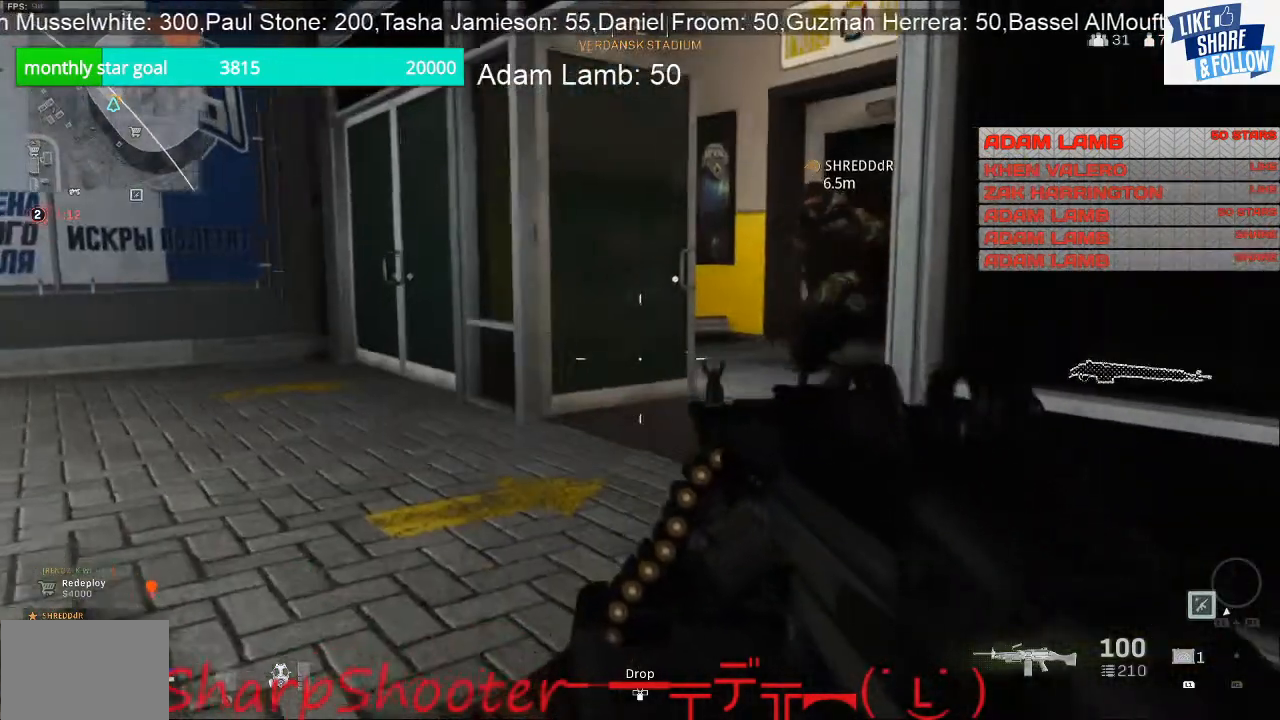
{"buttons": [], "left_stick": "up-right", "right_stick": "left", "events": [[333, "right_stick", "left"], [367, "left_stick", "up-right"]]}
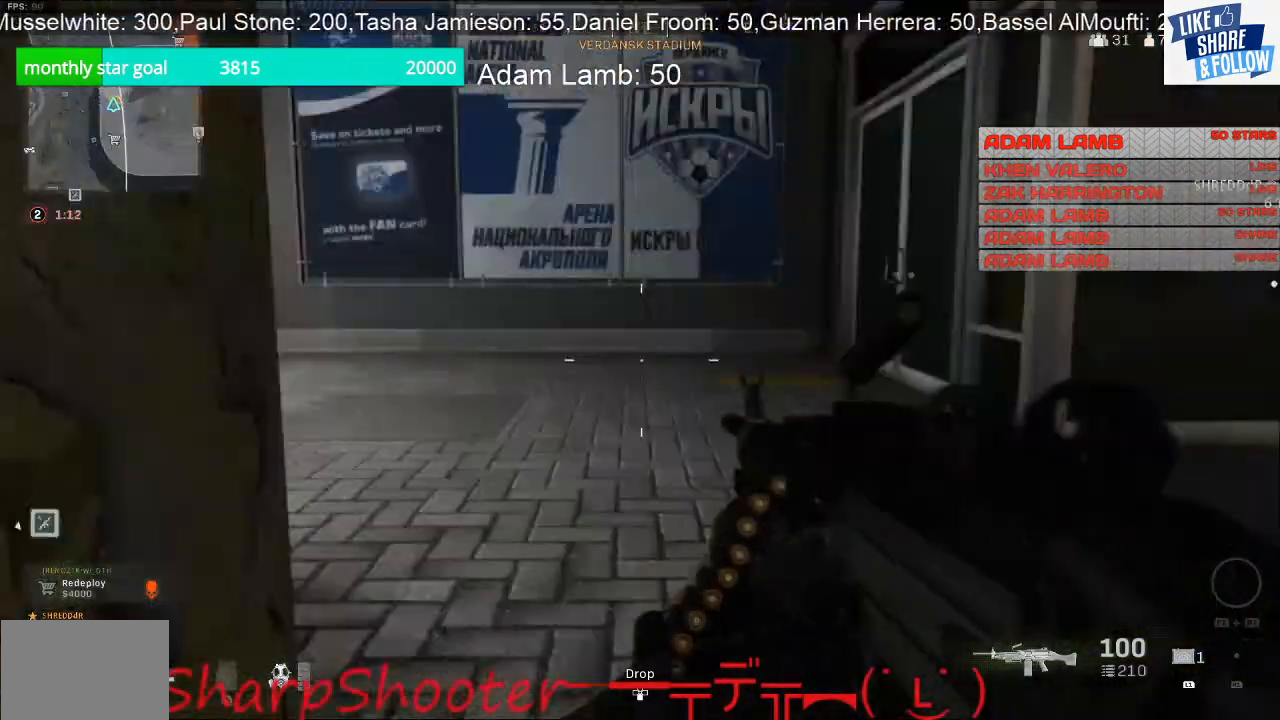
{"buttons": [], "left_stick": "right", "right_stick": "center", "events": [[233, "right_stick", "center"], [467, "left_stick", "right"]]}
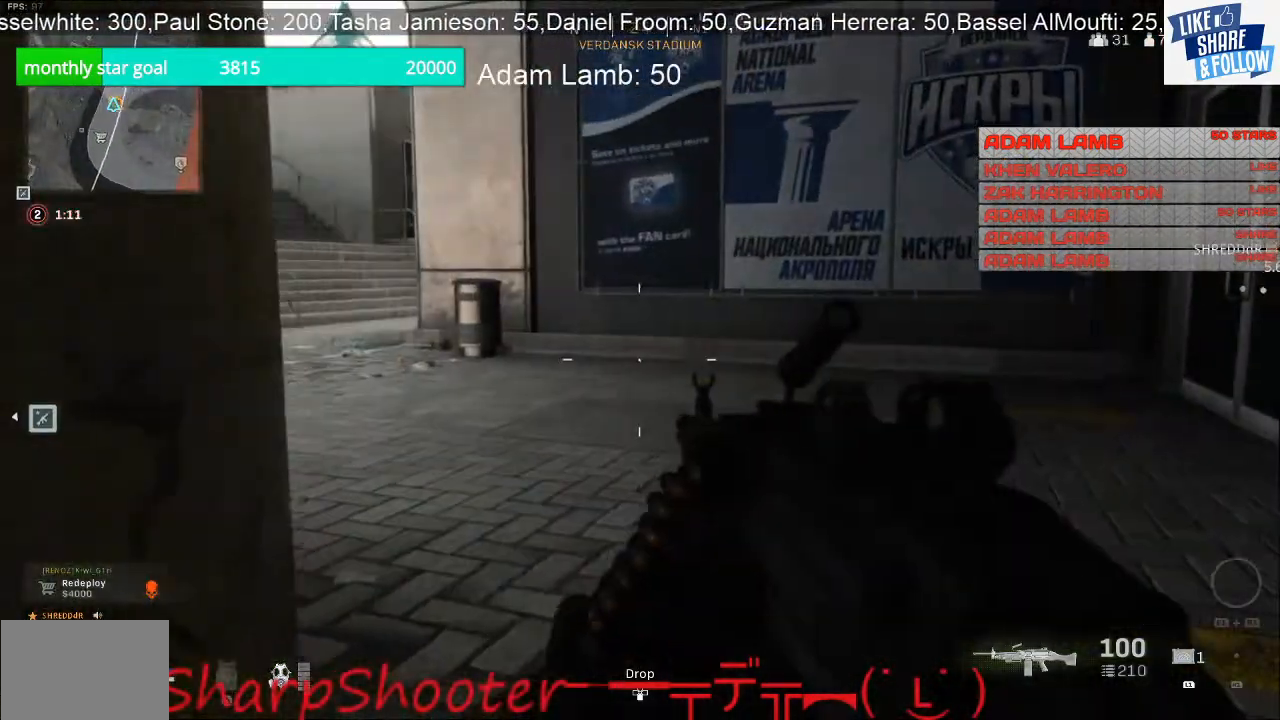
{"buttons": [], "left_stick": "left", "right_stick": "center", "events": [[333, "left_stick", "center"], [467, "left_stick", "left"]]}
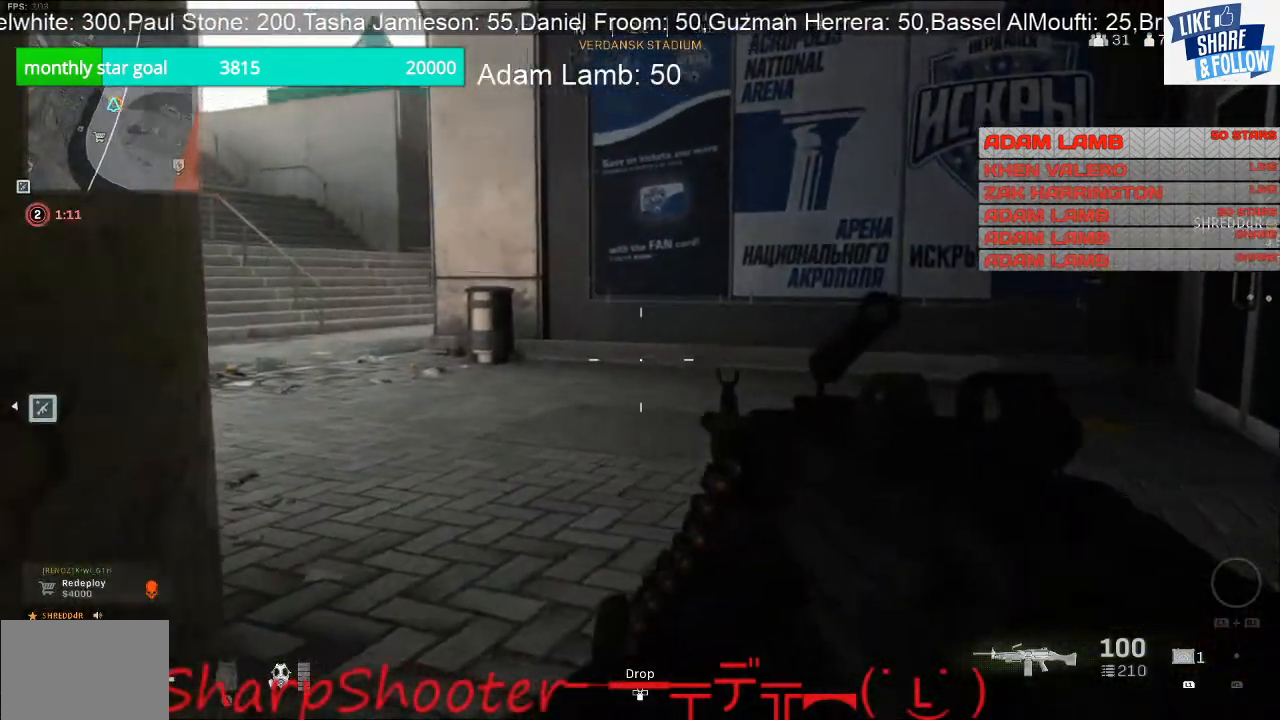
{"buttons": [], "left_stick": "left", "right_stick": "center", "events": []}
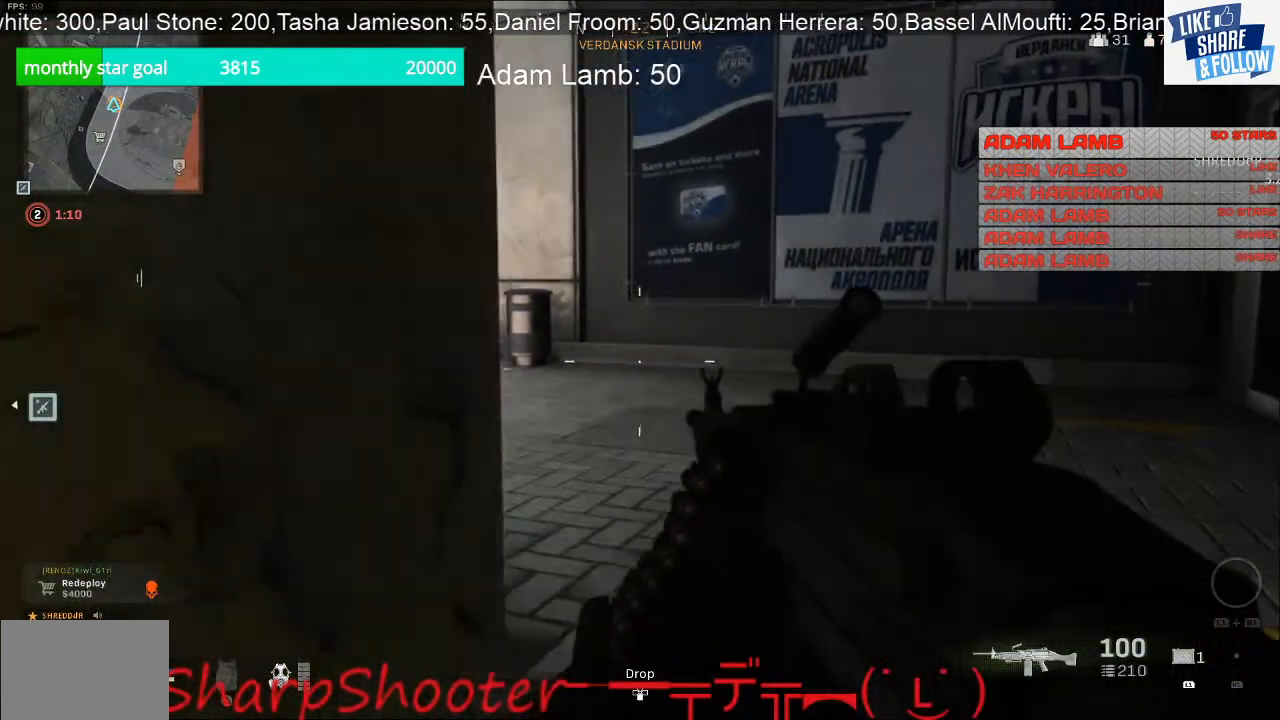
{"buttons": [], "left_stick": "left", "right_stick": "center", "events": []}
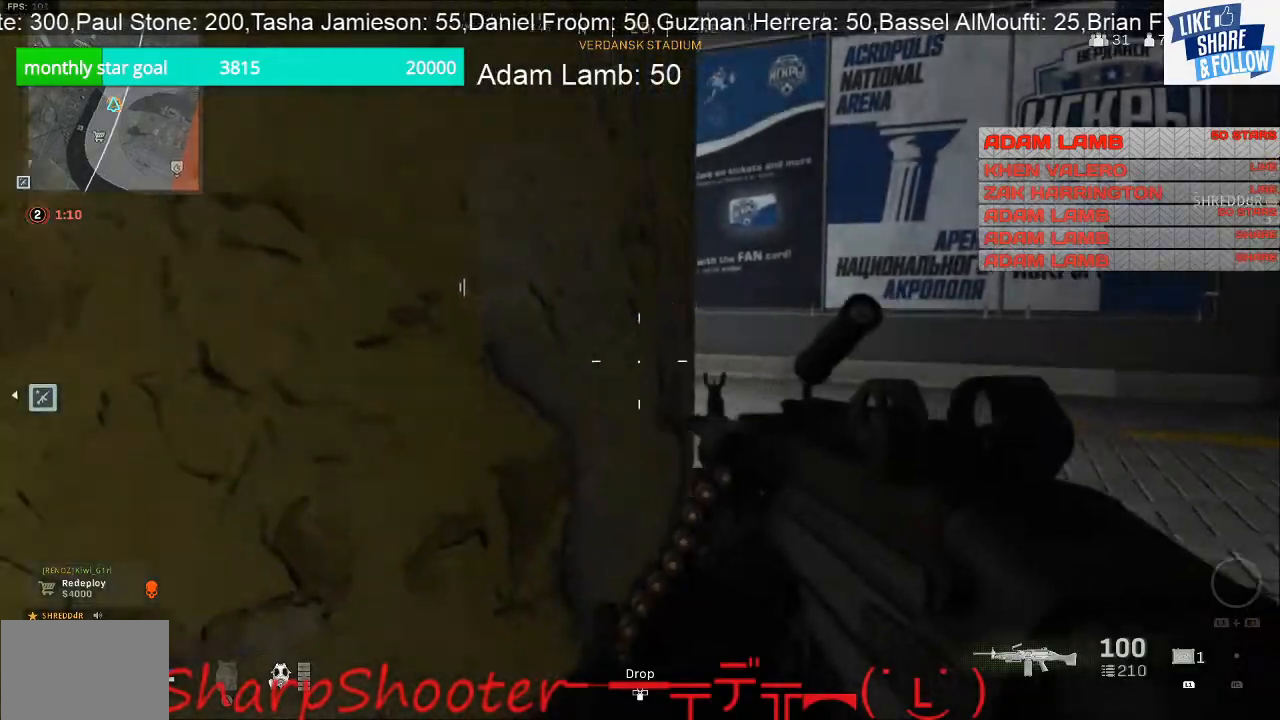
{"buttons": [], "left_stick": "left", "right_stick": "center", "events": [[67, "left_stick", "center"], [467, "left_stick", "left"]]}
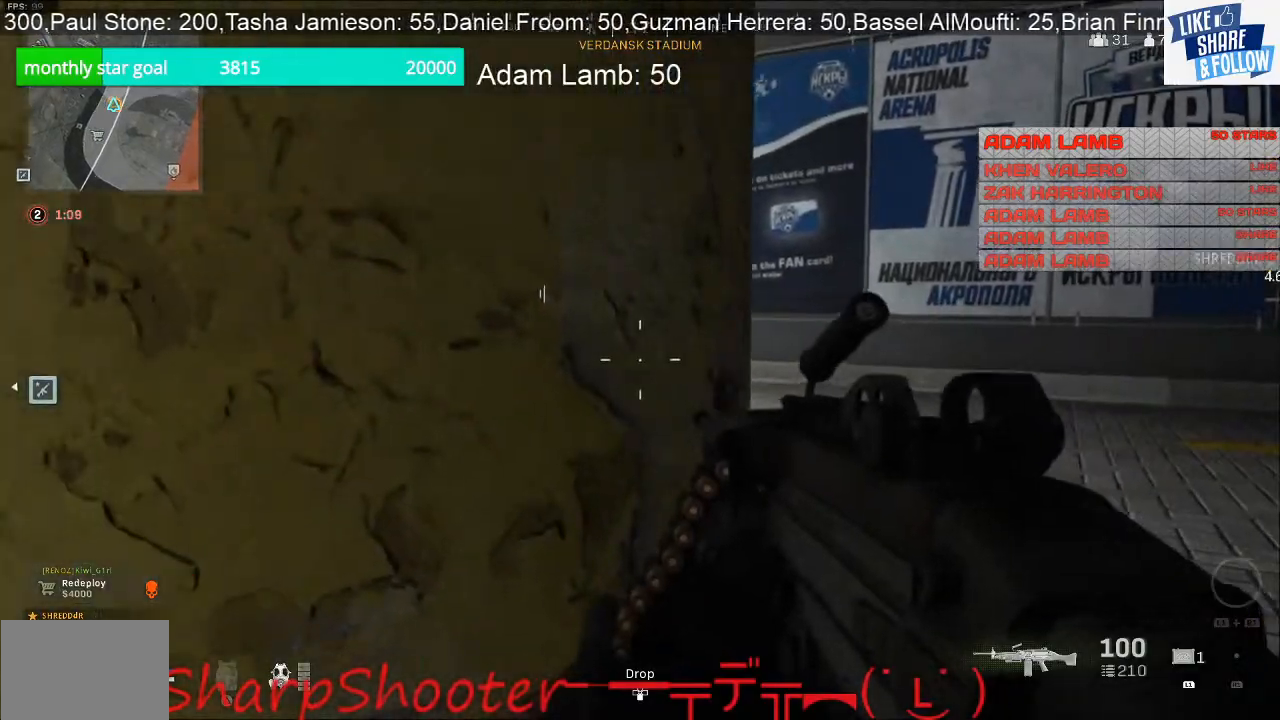
{"buttons": [], "left_stick": "down-right", "right_stick": "left", "events": [[300, "right_stick", "left"], [367, "left_stick", "down"], [433, "left_stick", "down-right"]]}
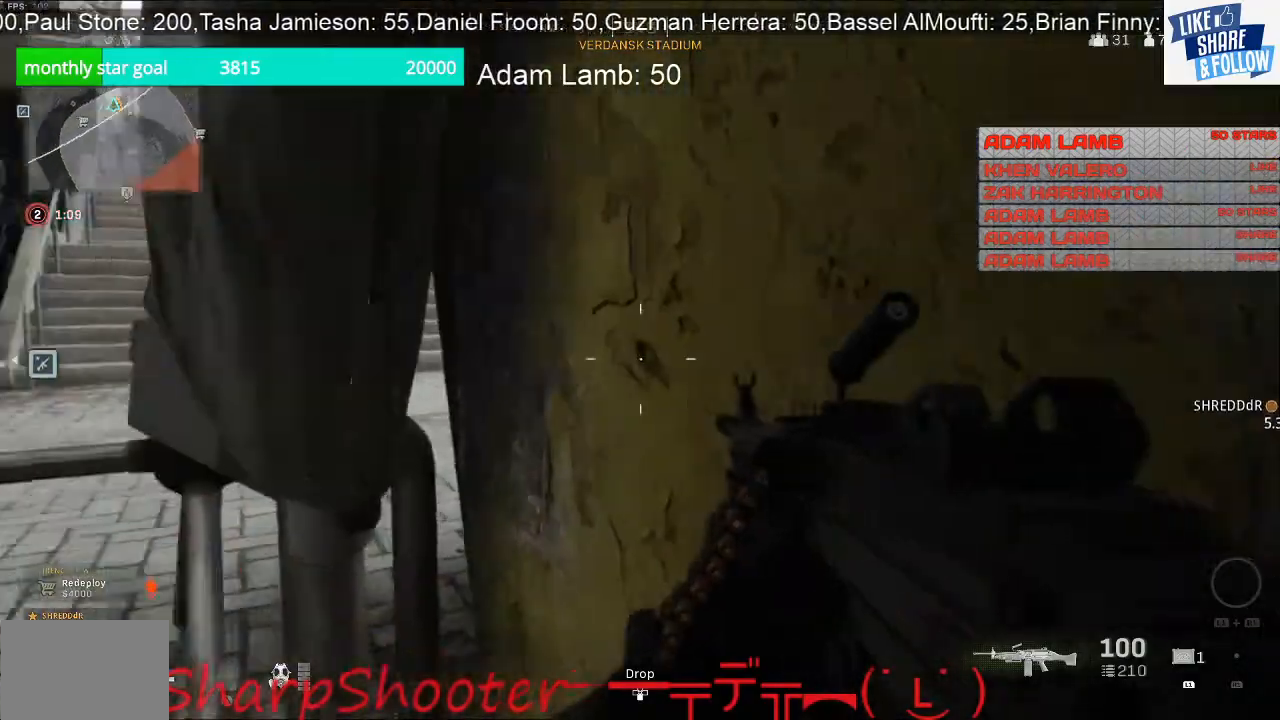
{"buttons": [], "left_stick": "left", "right_stick": "center", "events": [[100, "right_stick", "center"], [133, "left_stick", "center"], [333, "left_stick", "left"]]}
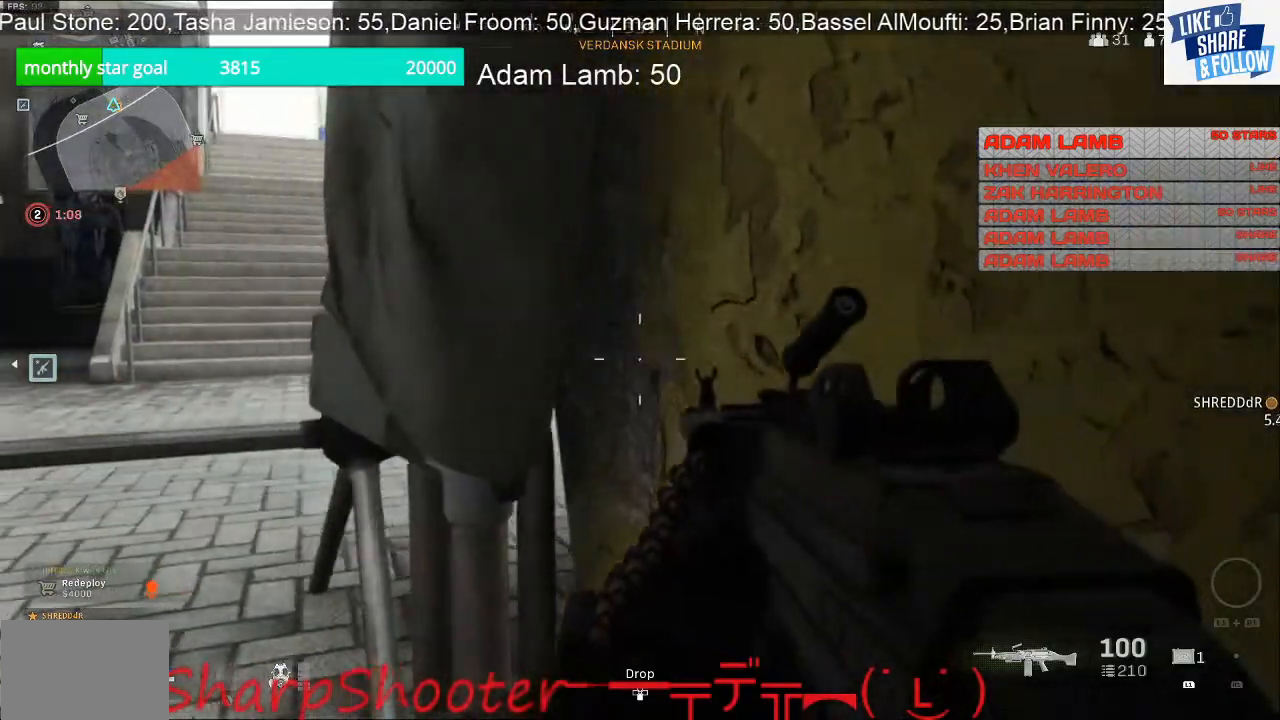
{"buttons": [], "left_stick": "center", "right_stick": "center", "events": [[33, "left_stick", "center"], [33, "right_stick", "right"], [333, "right_stick", "center"]]}
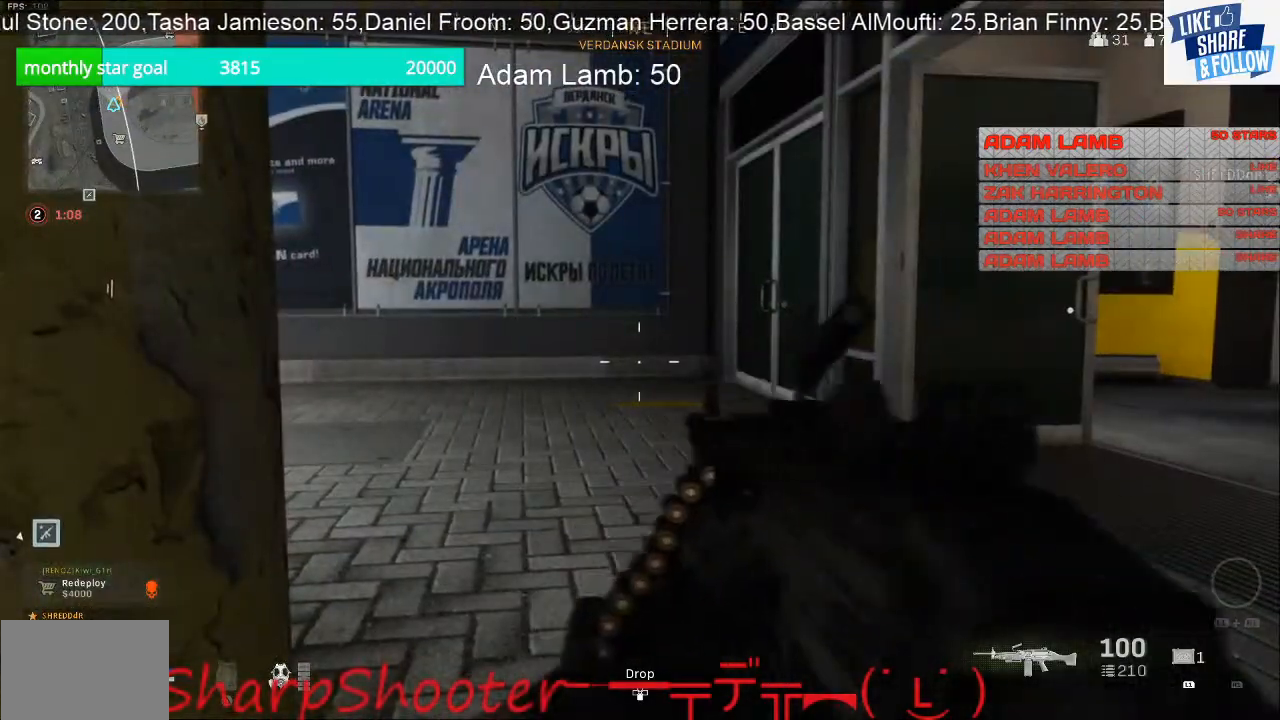
{"buttons": [], "left_stick": "up-left", "right_stick": "center", "events": [[233, "right_stick", "right"], [300, "left_stick", "up-left"], [433, "right_stick", "center"]]}
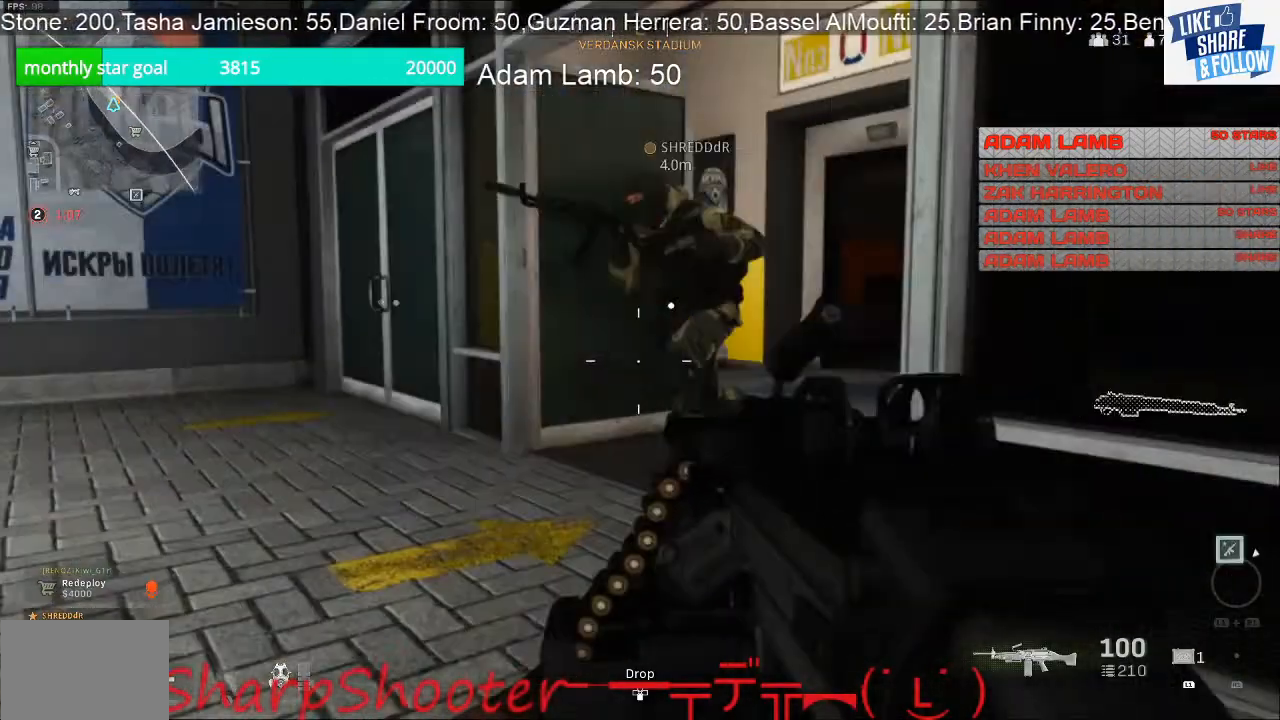
{"buttons": [], "left_stick": "up-left", "right_stick": "center", "events": []}
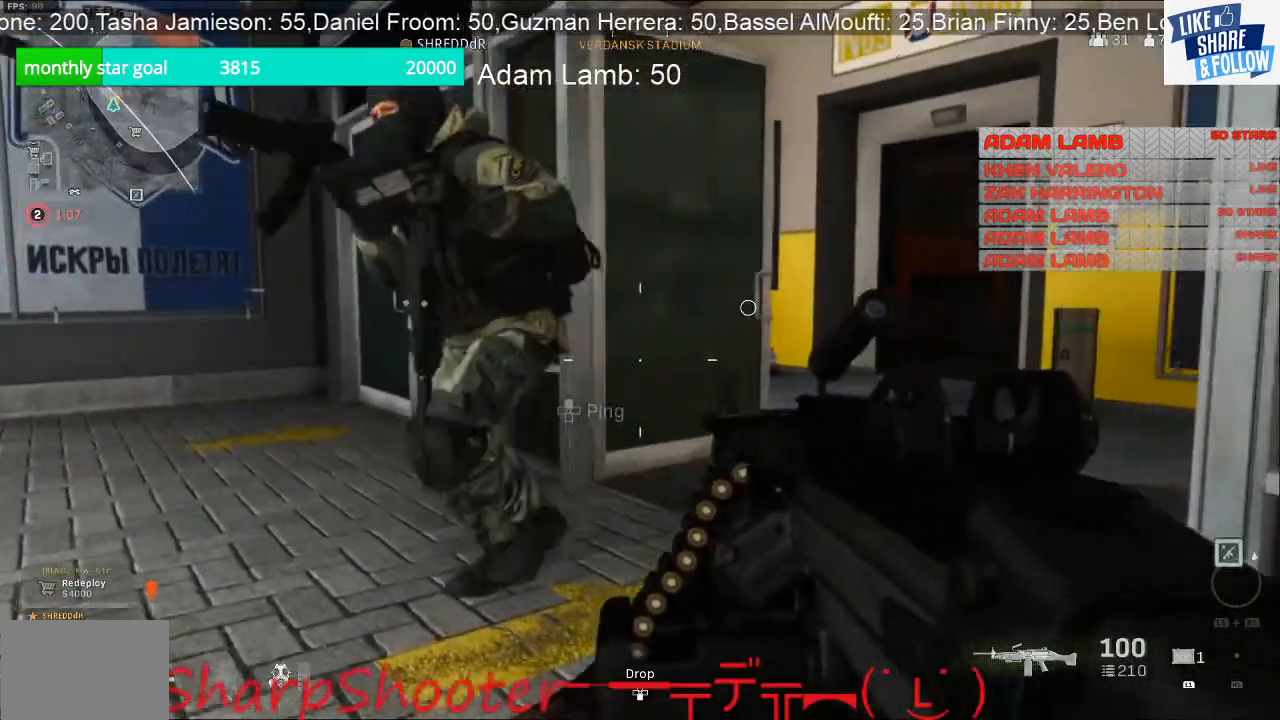
{"buttons": [], "left_stick": "center", "right_stick": "center", "events": [[100, "right_stick", "left"], [133, "left_stick", "center"], [233, "left_stick", "down-right"], [433, "right_stick", "center"], [467, "left_stick", "center"]]}
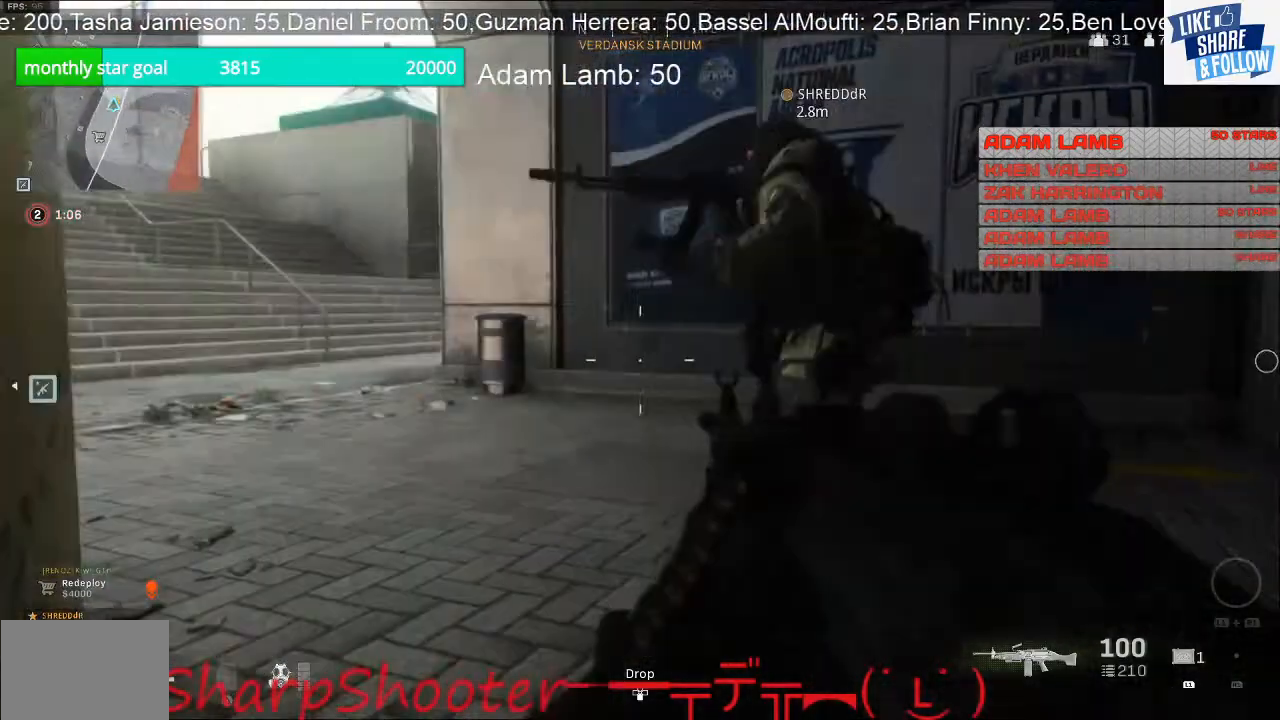
{"buttons": [], "left_stick": "left", "right_stick": "left", "events": [[133, "right_stick", "left"], [200, "left_stick", "down-left"], [500, "left_stick", "left"]]}
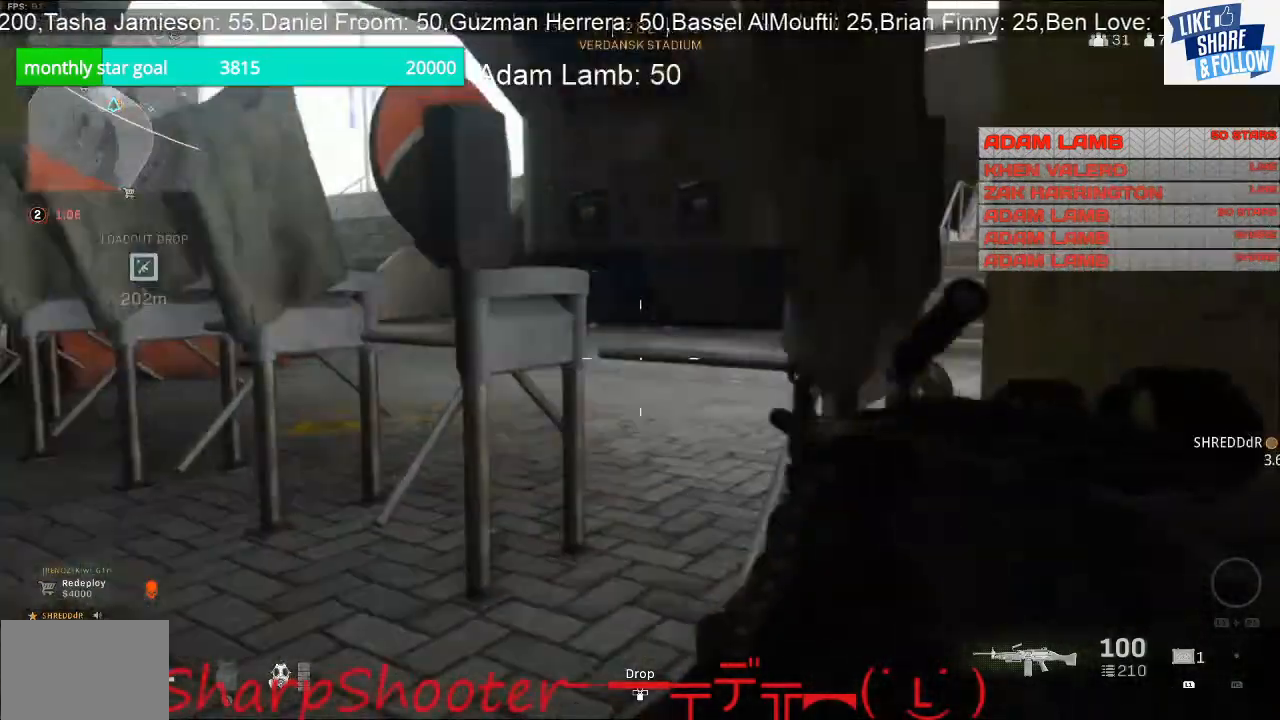
{"buttons": [], "left_stick": "up", "right_stick": "center", "events": [[133, "left_stick", "up-left"], [267, "left_stick", "up"], [267, "right_stick", "center"]]}